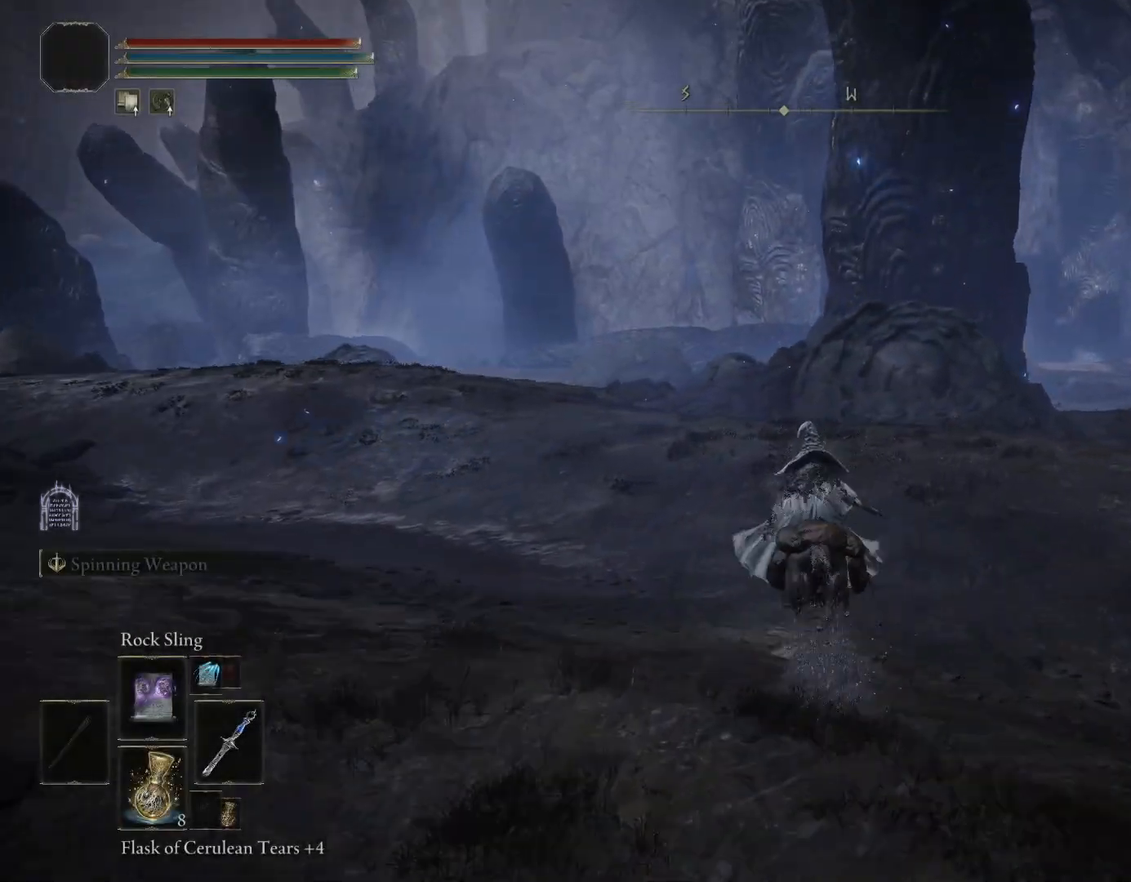
Gameplay with a controller (PlayStation layout); each line is a JSON object with the inputs held at the frame after it. "events" lists button and stick changes between this image and that frame as [ms after this image, input, new state], when the widget could be followed in between. Not read: L2.
{"buttons": ["CIRCLE"], "left_stick": "up", "right_stick": "left", "events": [[150, "right_stick", "center"], [400, "right_stick", "left"]]}
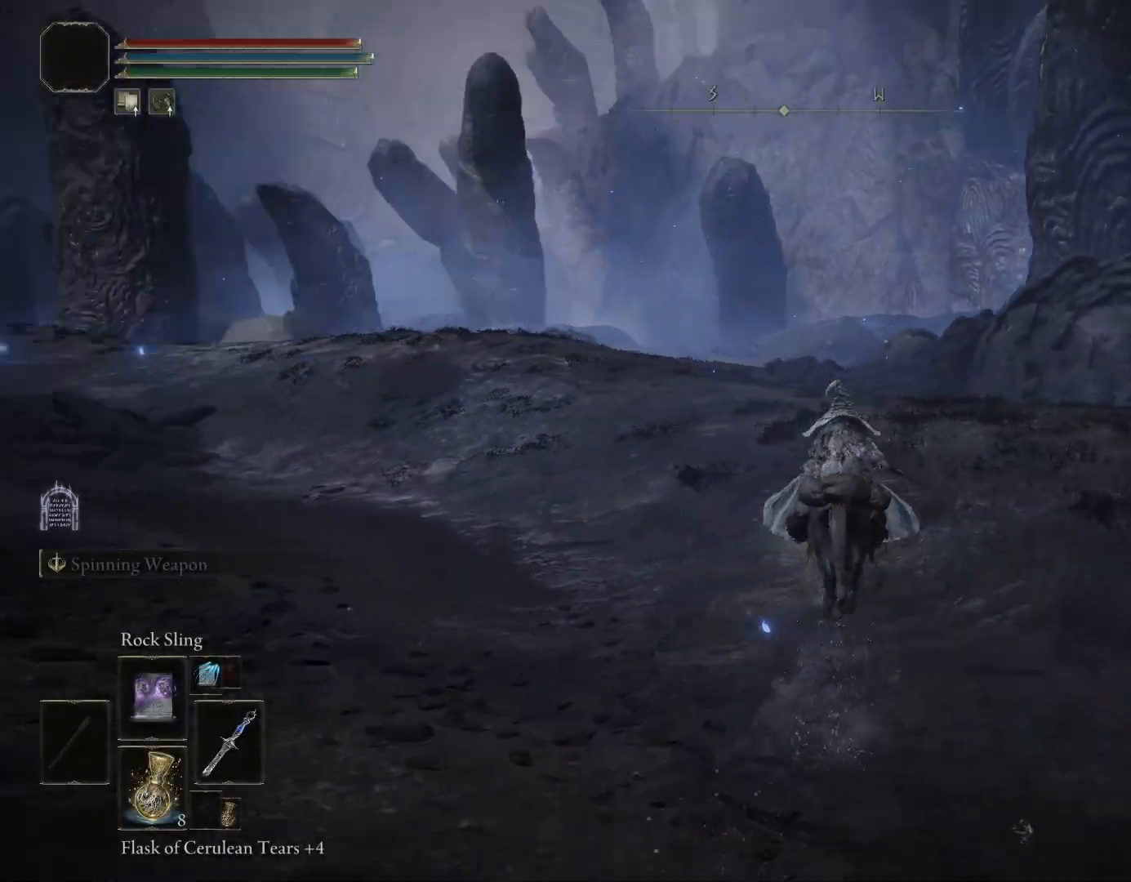
{"buttons": ["CIRCLE"], "left_stick": "up", "right_stick": "center", "events": [[133, "right_stick", "center"], [367, "right_stick", "down-left"], [500, "right_stick", "center"]]}
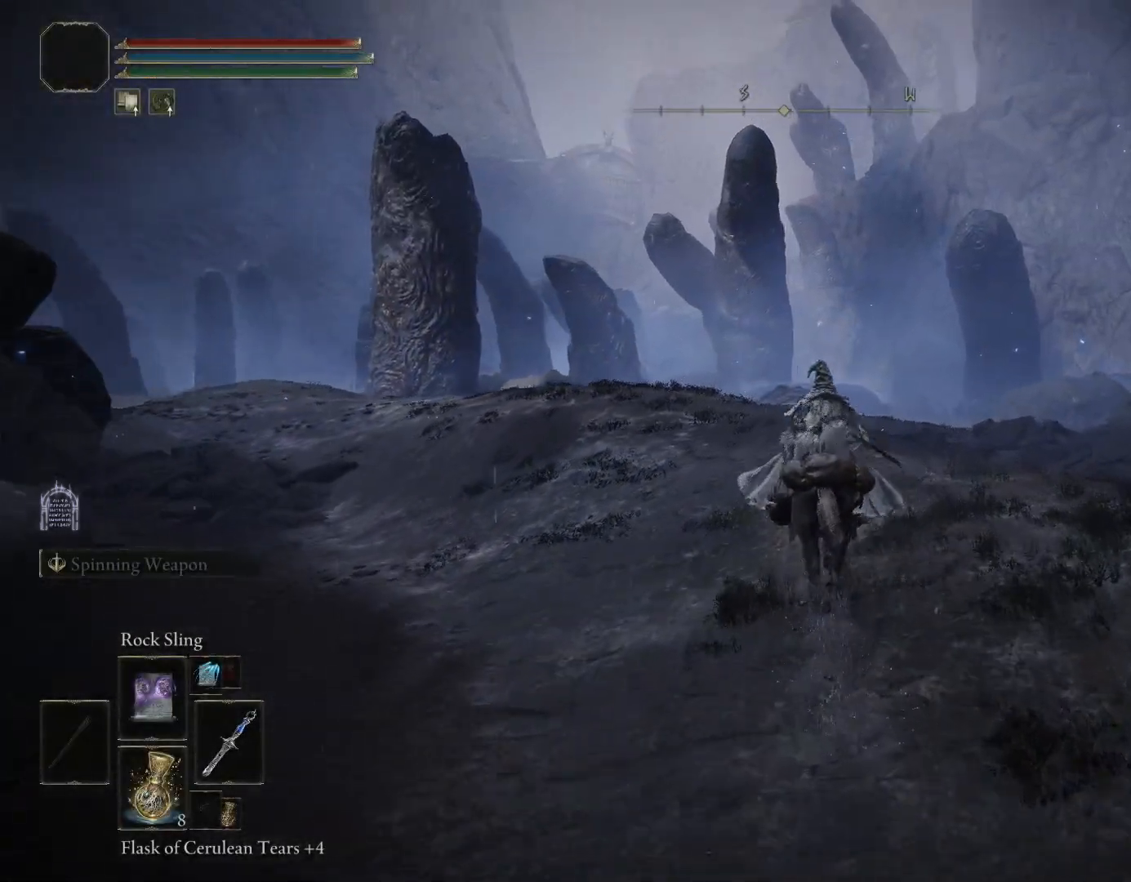
{"buttons": ["CIRCLE"], "left_stick": "up", "right_stick": "center", "events": []}
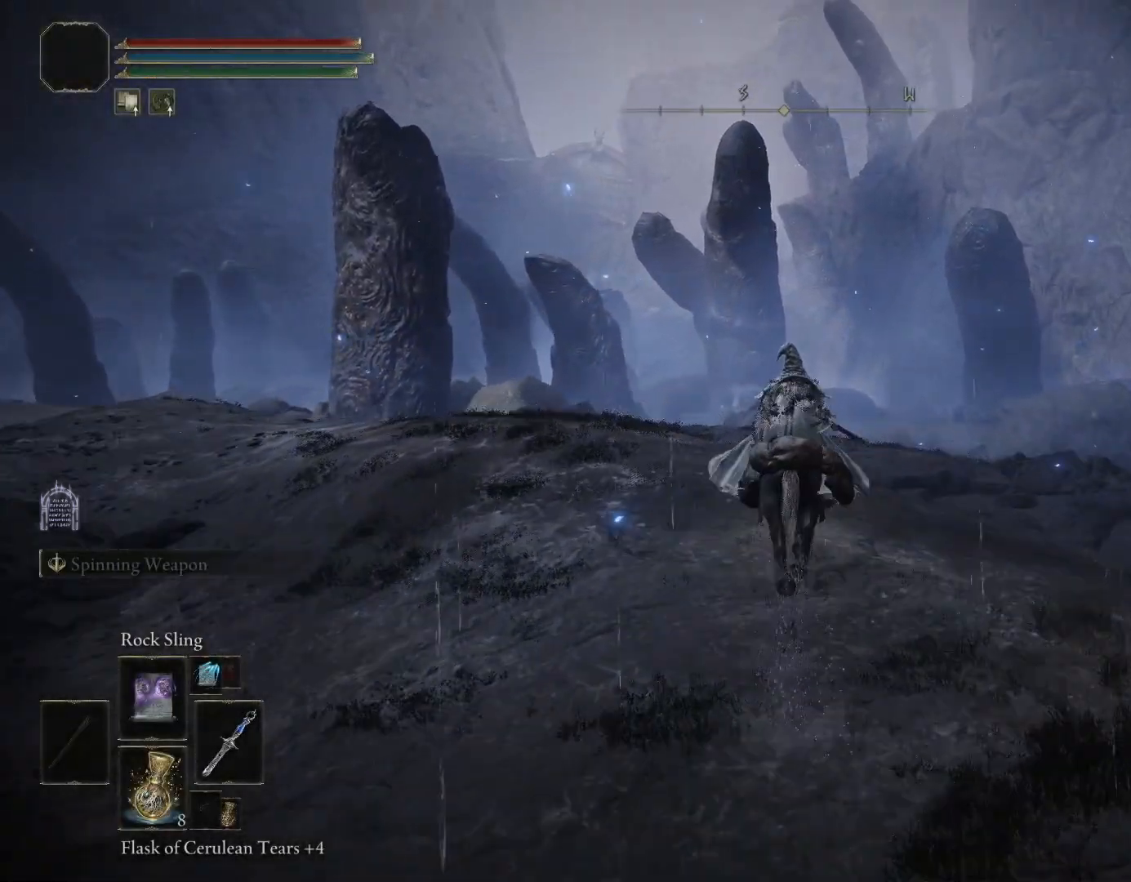
{"buttons": [], "left_stick": "up", "right_stick": "center", "events": [[167, "right_stick", "down-left"], [283, "right_stick", "center"], [450, "CIRCLE", "up"]]}
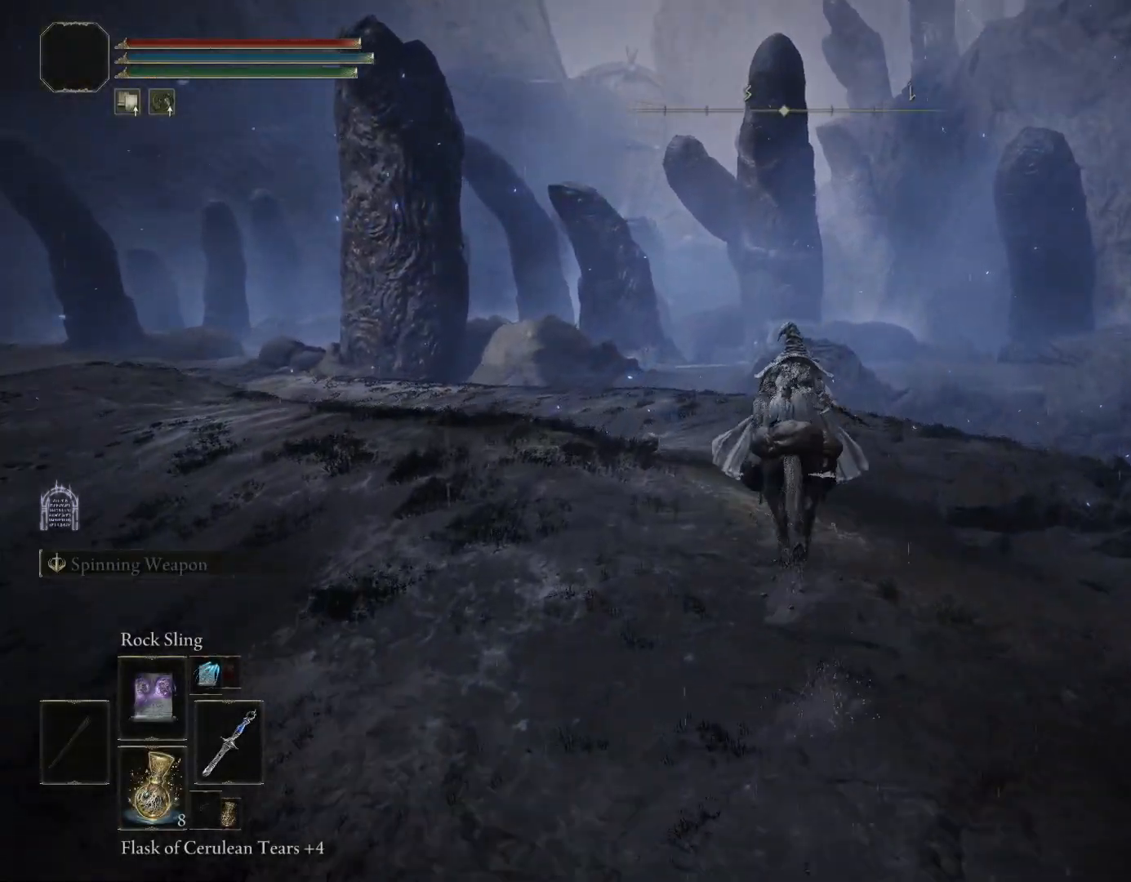
{"buttons": [], "left_stick": "up", "right_stick": "center", "events": []}
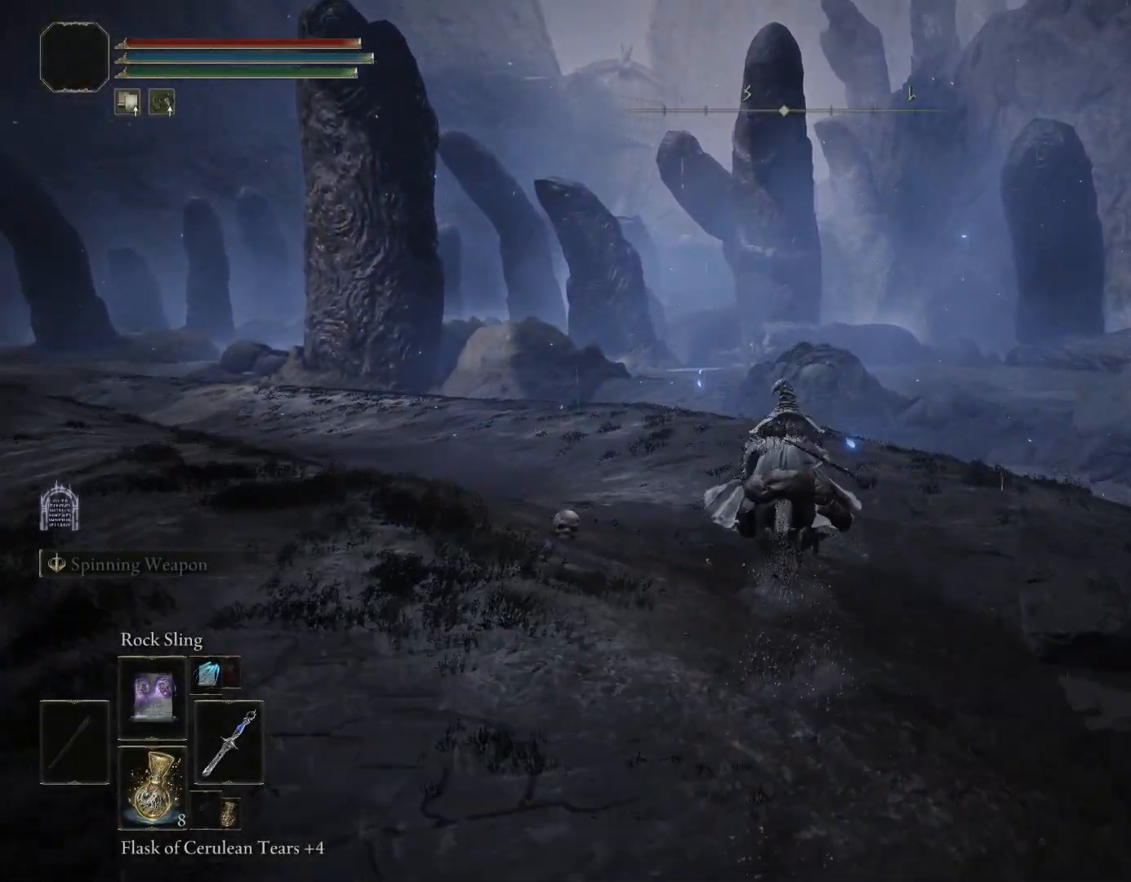
{"buttons": [], "left_stick": "up", "right_stick": "center", "events": []}
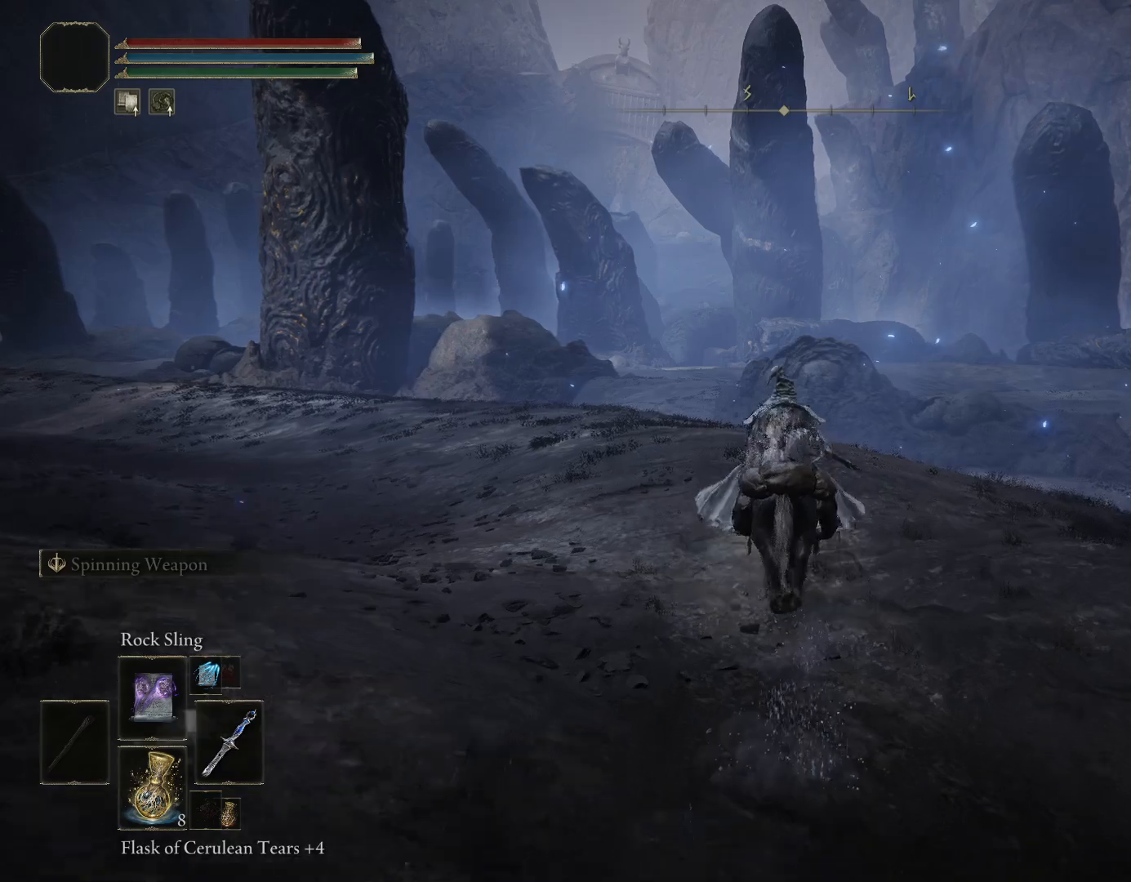
{"buttons": ["CIRCLE"], "left_stick": "up", "right_stick": "center", "events": [[83, "right_stick", "down-left"], [233, "right_stick", "center"], [467, "CIRCLE", "down"]]}
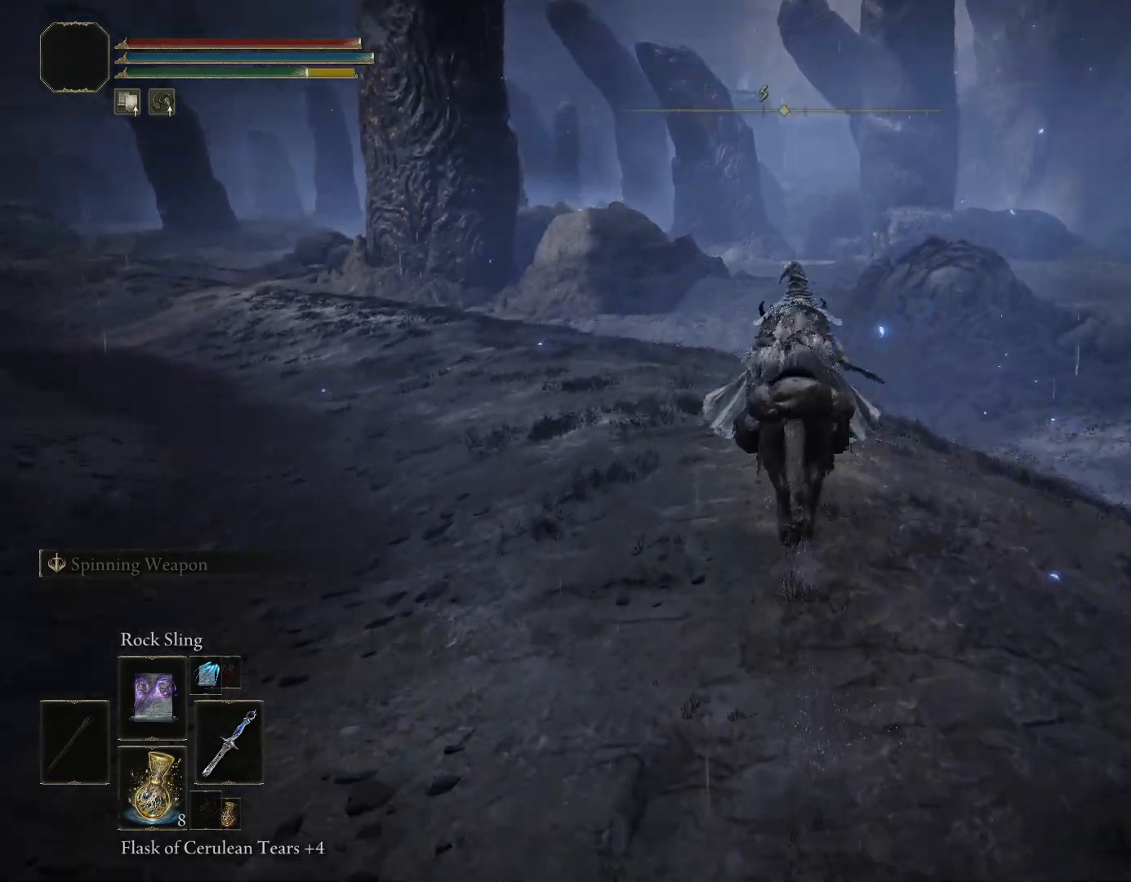
{"buttons": ["CIRCLE"], "left_stick": "up", "right_stick": "center", "events": []}
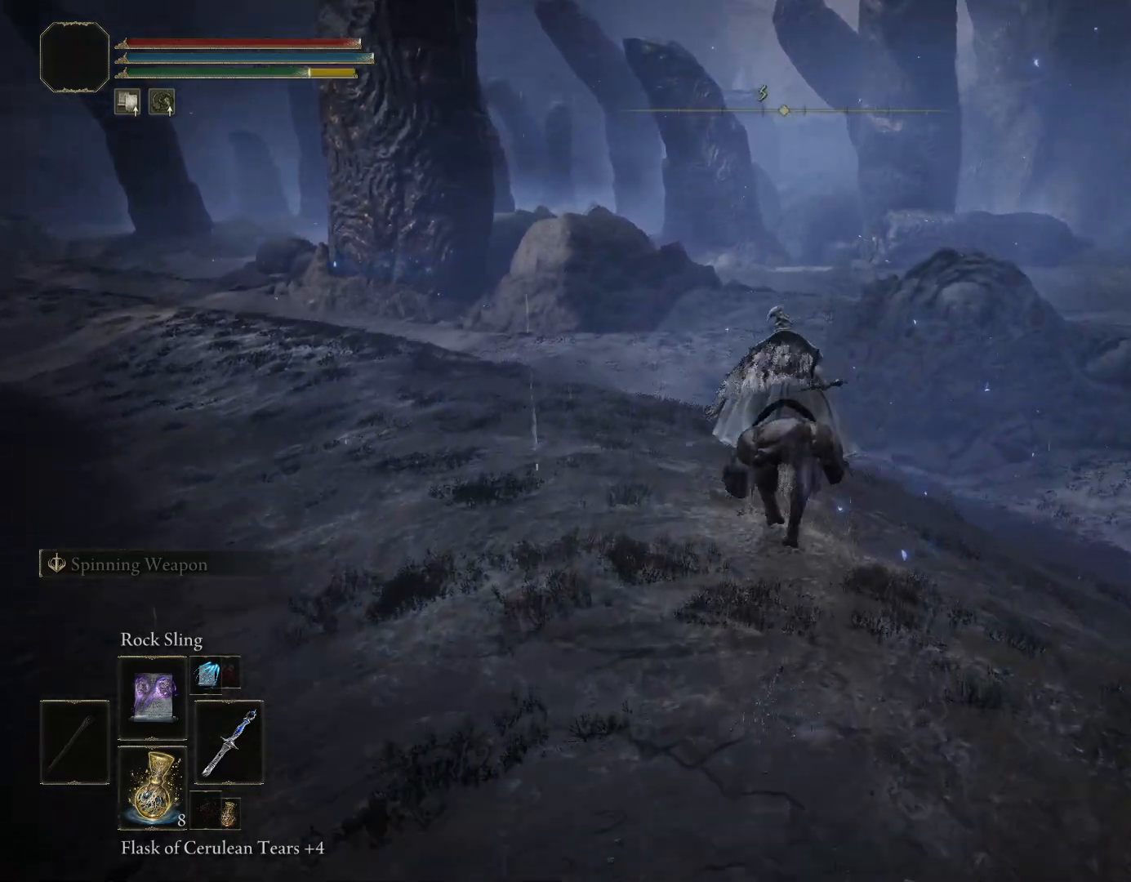
{"buttons": ["CIRCLE"], "left_stick": "up", "right_stick": "center", "events": [[150, "right_stick", "down"], [333, "right_stick", "center"]]}
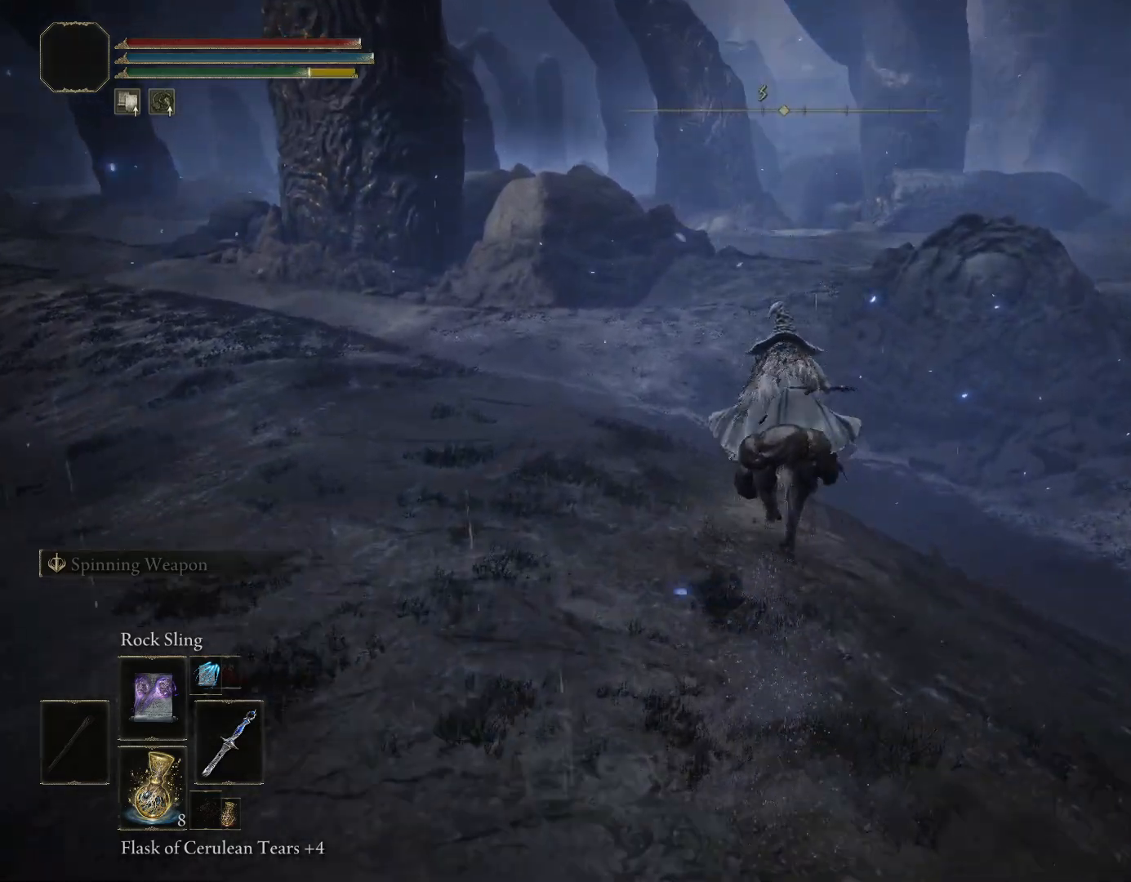
{"buttons": ["CIRCLE"], "left_stick": "up", "right_stick": "center", "events": []}
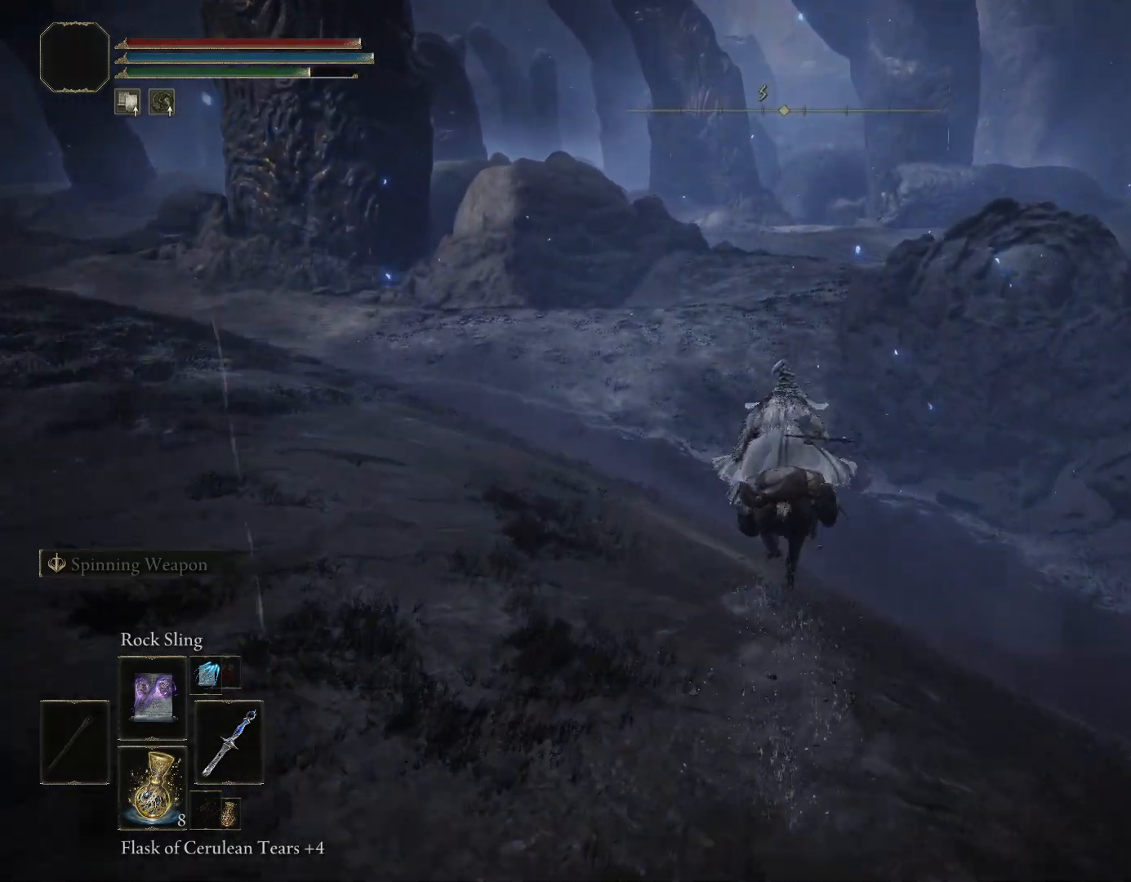
{"buttons": ["CIRCLE"], "left_stick": "up", "right_stick": "center", "events": []}
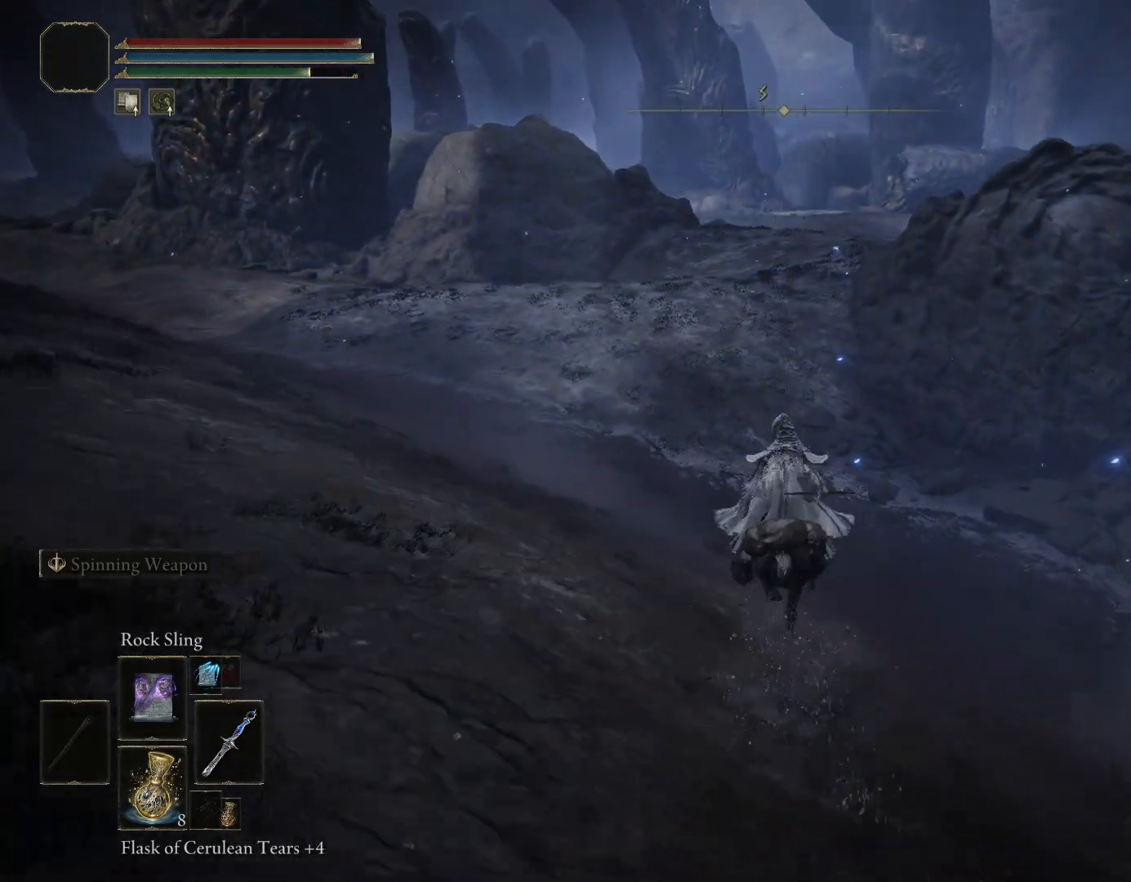
{"buttons": ["CIRCLE"], "left_stick": "up", "right_stick": "center", "events": []}
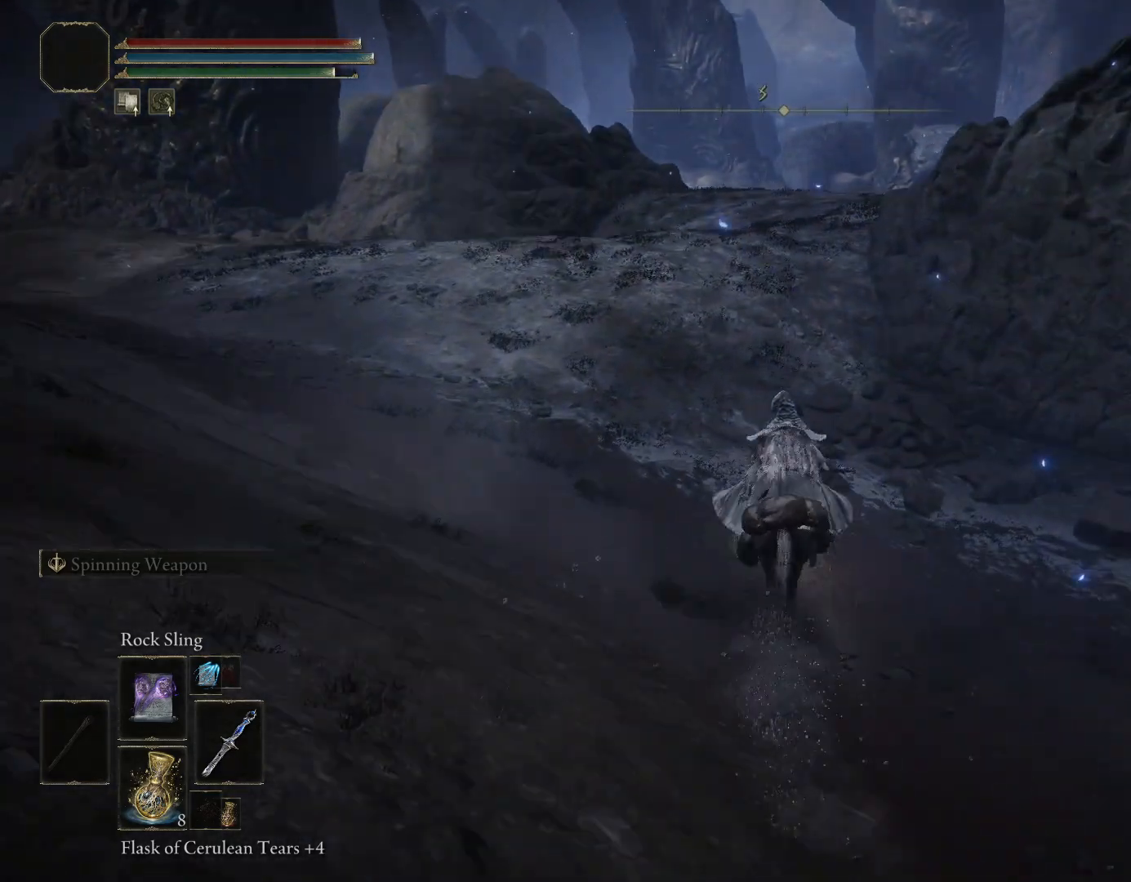
{"buttons": ["CIRCLE"], "left_stick": "up", "right_stick": "center", "events": [[250, "right_stick", "up"], [383, "right_stick", "center"]]}
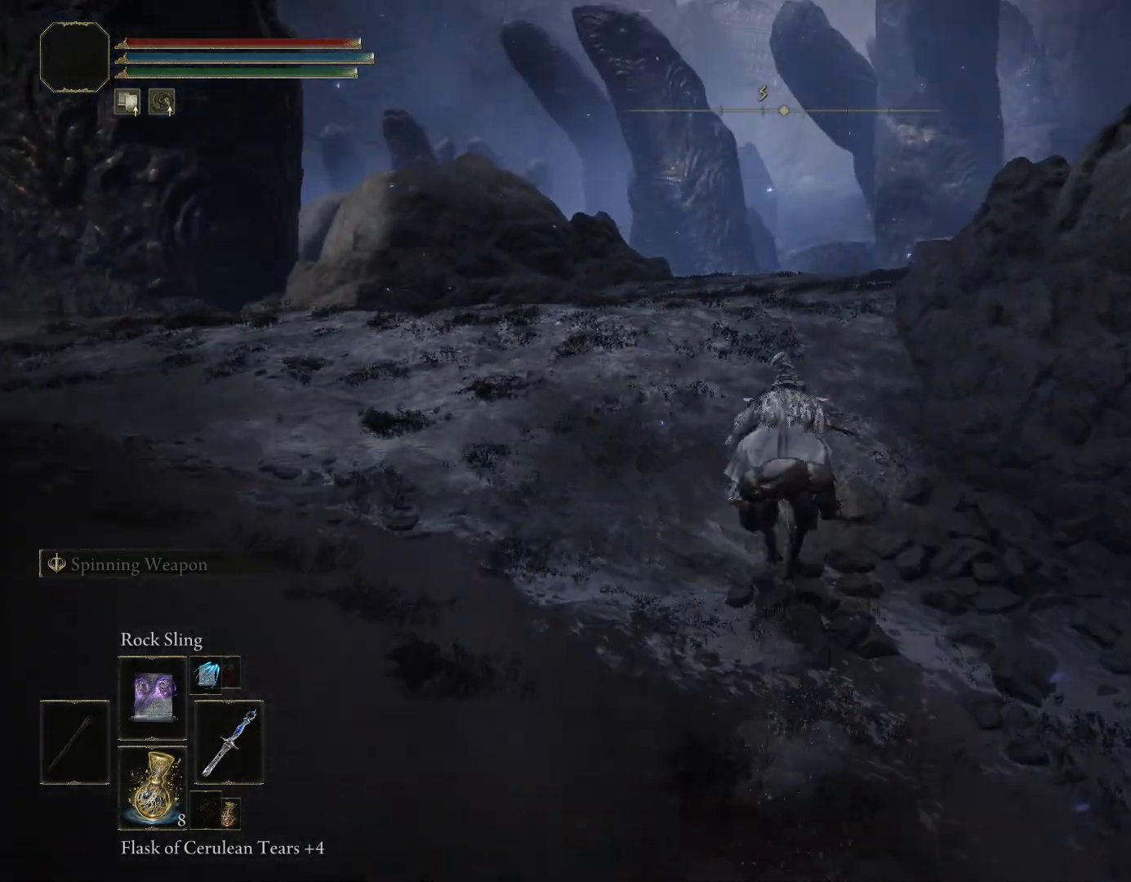
{"buttons": ["CIRCLE"], "left_stick": "up", "right_stick": "down-right", "events": [[417, "right_stick", "down"], [467, "right_stick", "down-right"]]}
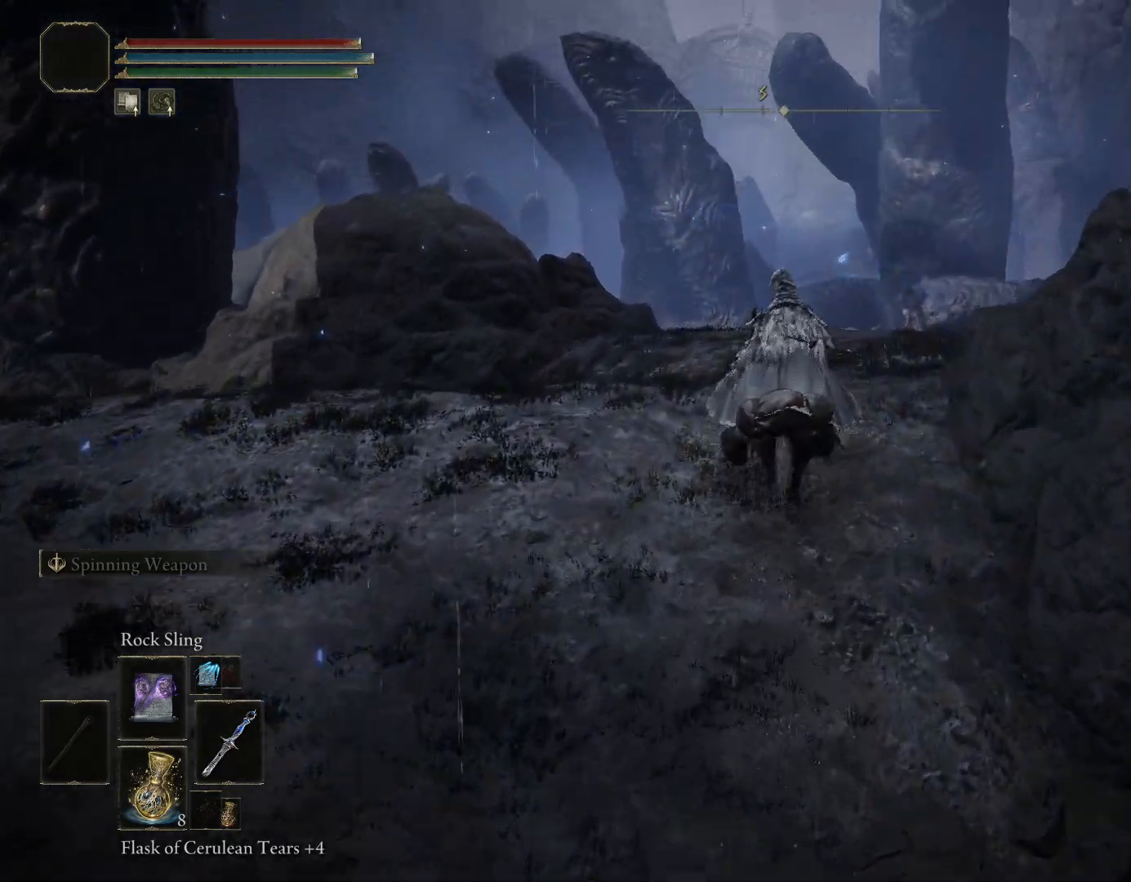
{"buttons": [], "left_stick": "up", "right_stick": "center", "events": [[183, "CIRCLE", "up"], [233, "right_stick", "center"]]}
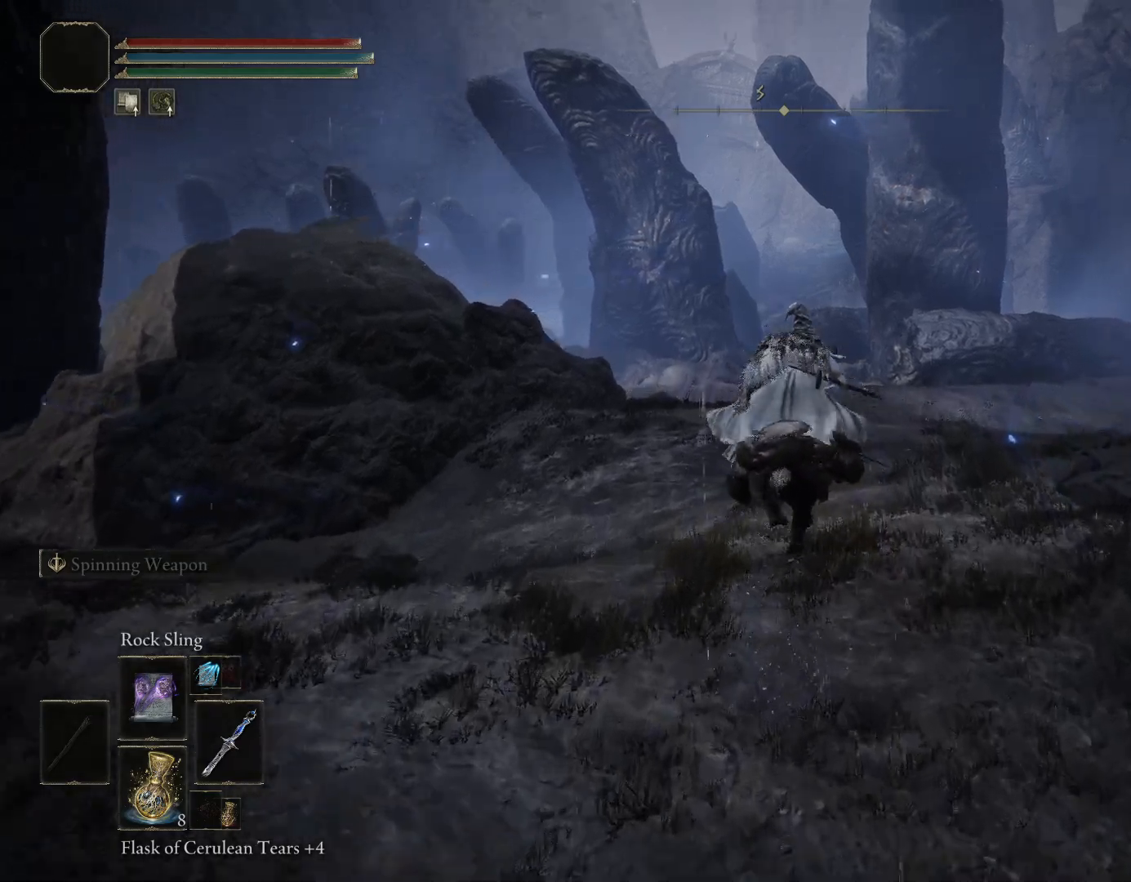
{"buttons": [], "left_stick": "up", "right_stick": "center", "events": [[17, "right_stick", "down-right"], [250, "right_stick", "center"]]}
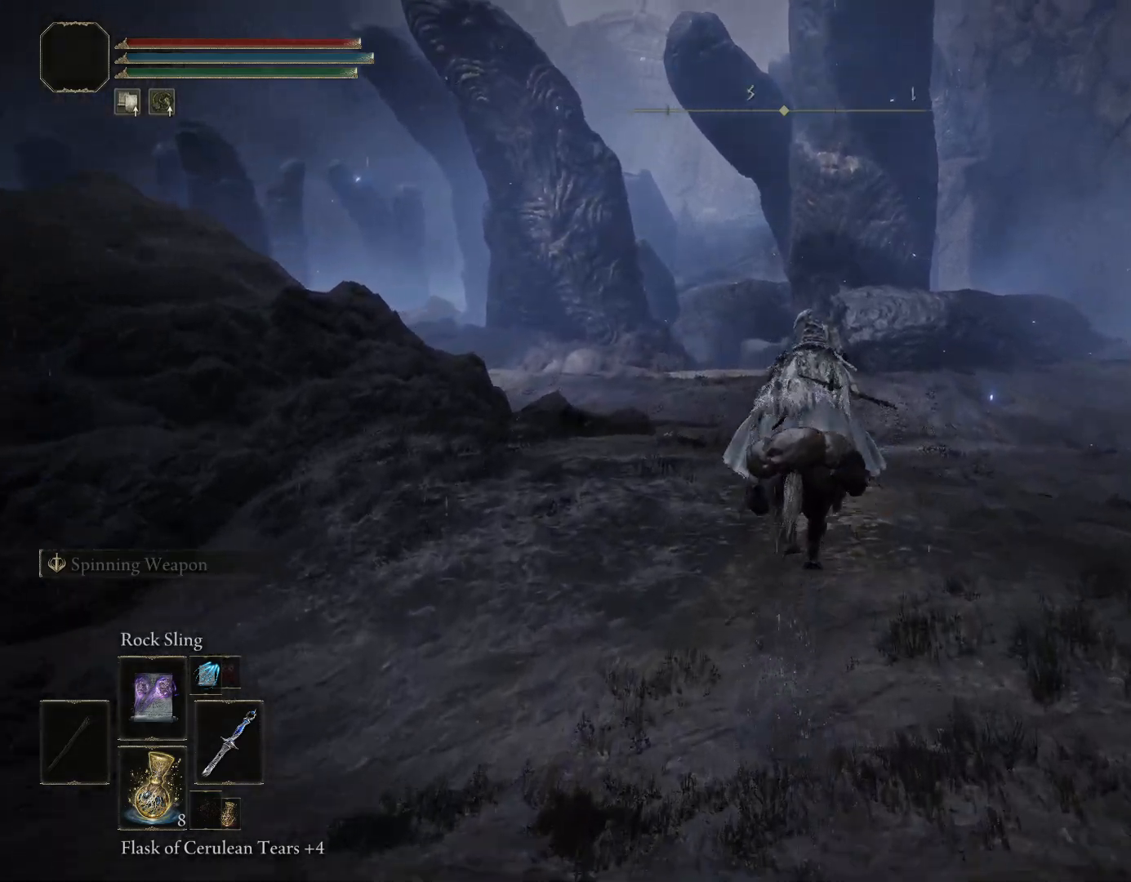
{"buttons": ["CIRCLE"], "left_stick": "up", "right_stick": "center", "events": [[33, "right_stick", "down"], [350, "right_stick", "center"], [383, "CIRCLE", "down"]]}
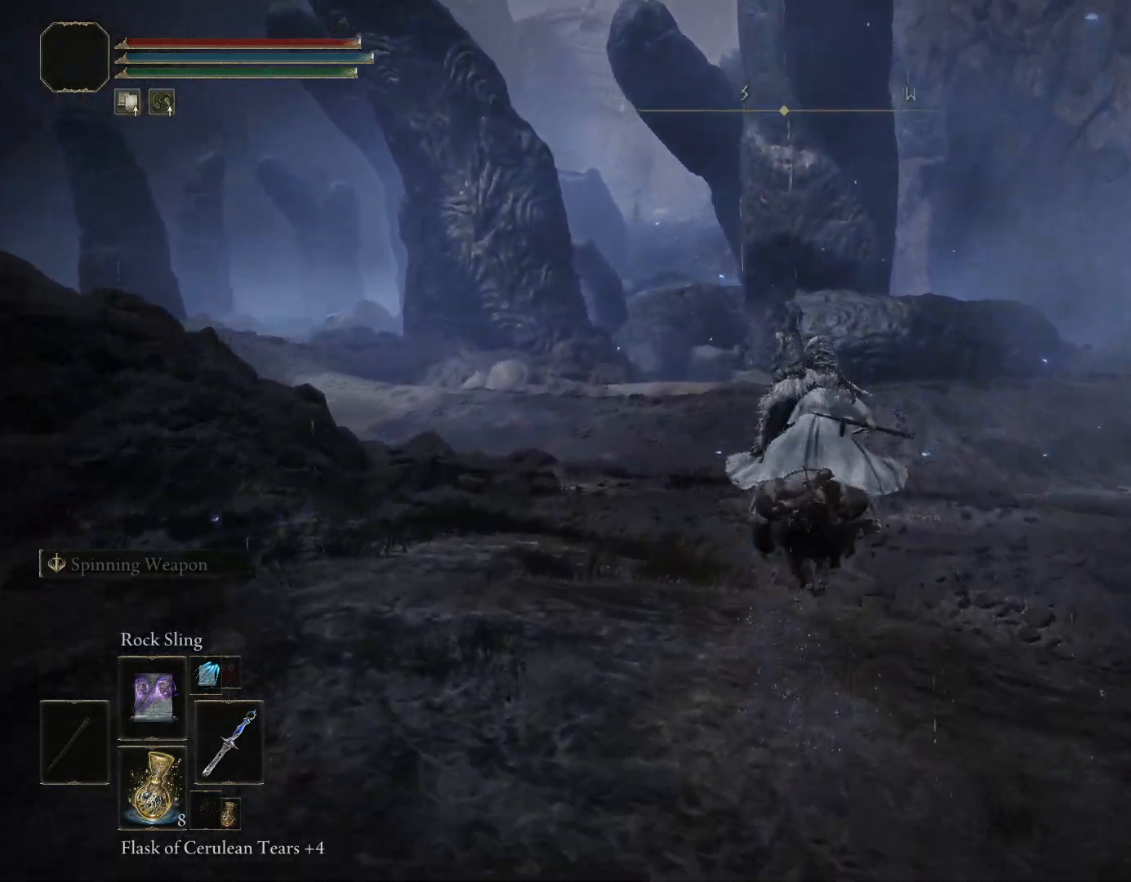
{"buttons": ["CIRCLE"], "left_stick": "up-right", "right_stick": "down-left", "events": [[317, "left_stick", "up-right"], [317, "right_stick", "down-left"]]}
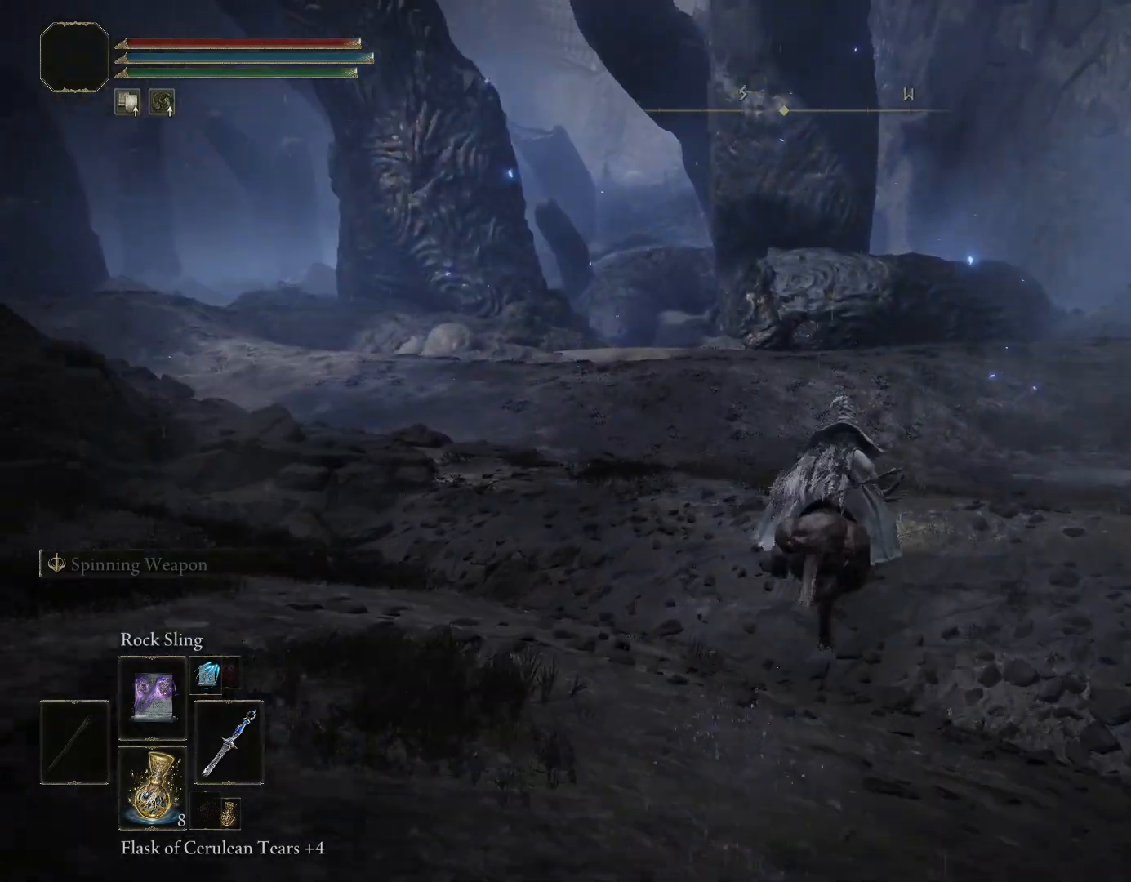
{"buttons": ["CIRCLE"], "left_stick": "up-right", "right_stick": "down-left", "events": []}
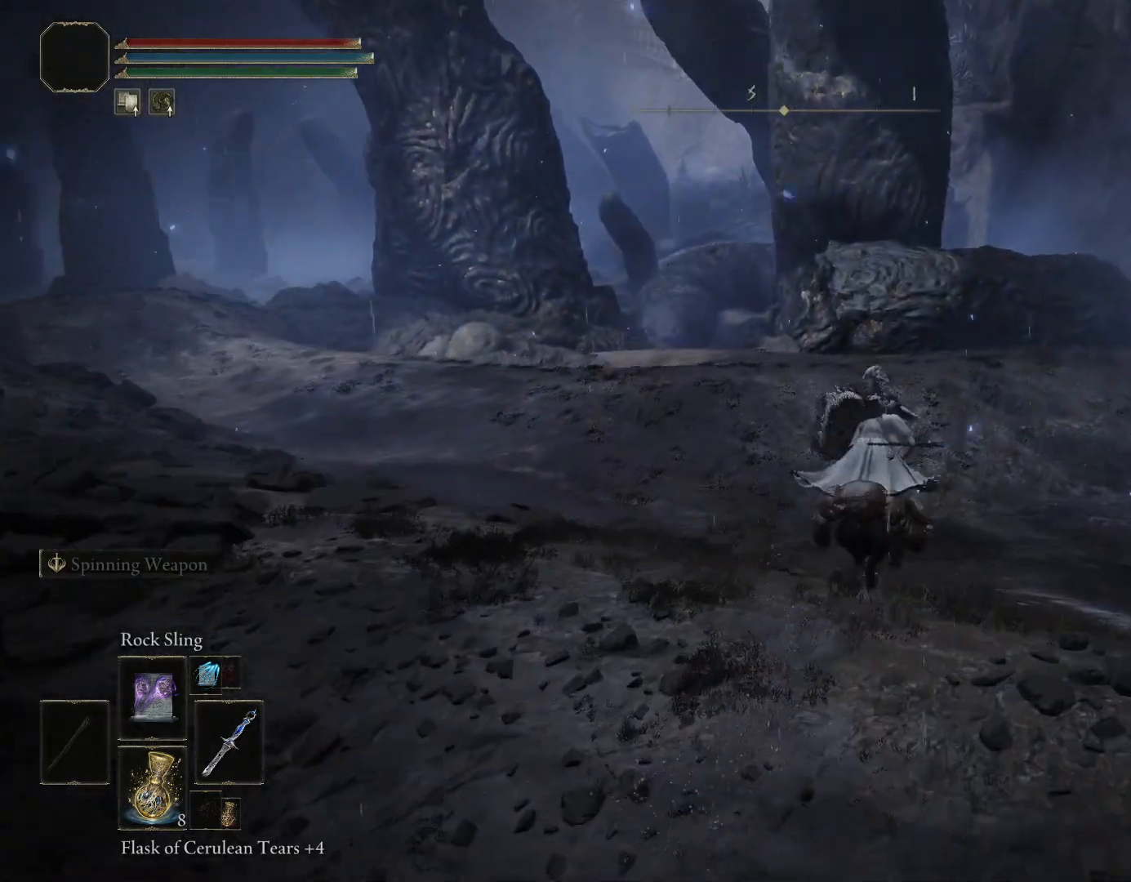
{"buttons": ["CIRCLE"], "left_stick": "up-right", "right_stick": "down-left", "events": []}
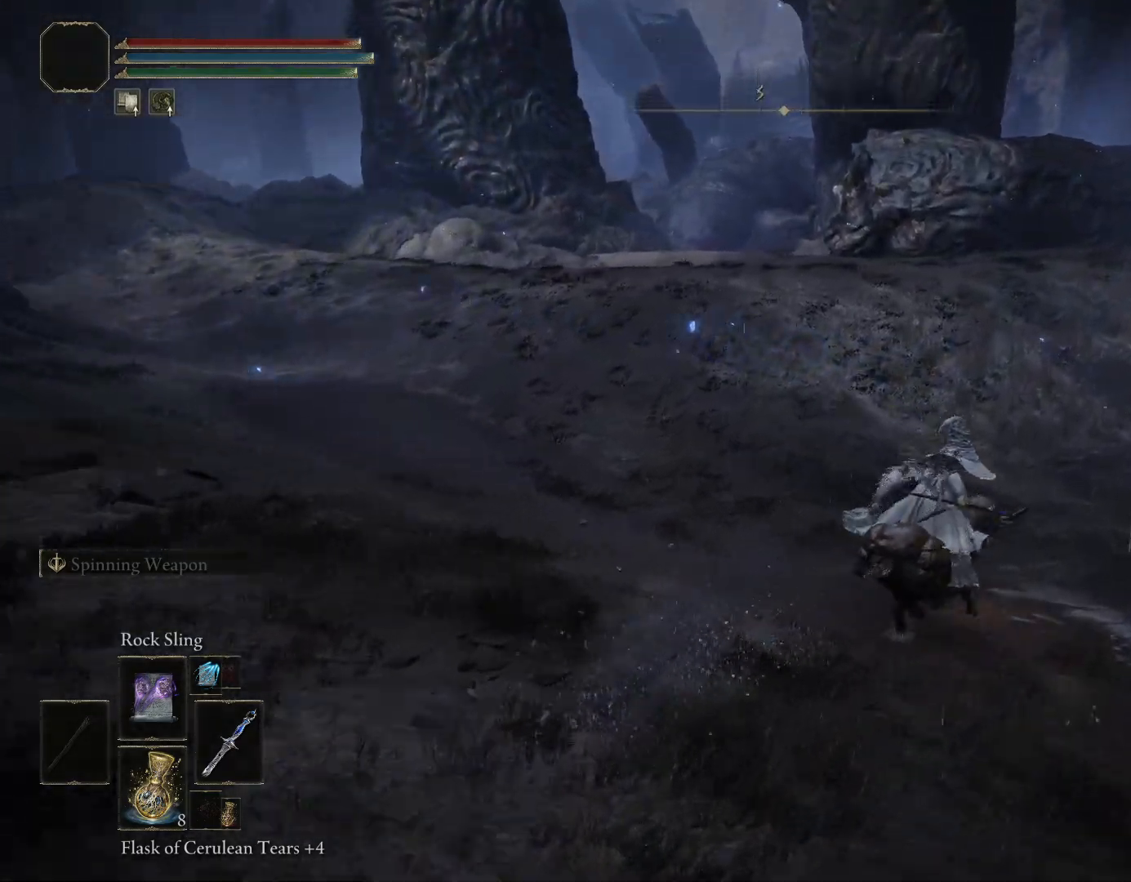
{"buttons": [], "left_stick": "center", "right_stick": "center", "events": [[33, "right_stick", "center"], [100, "CIRCLE", "up"], [117, "right_stick", "right"], [183, "left_stick", "right"], [350, "right_stick", "center"], [383, "left_stick", "center"]]}